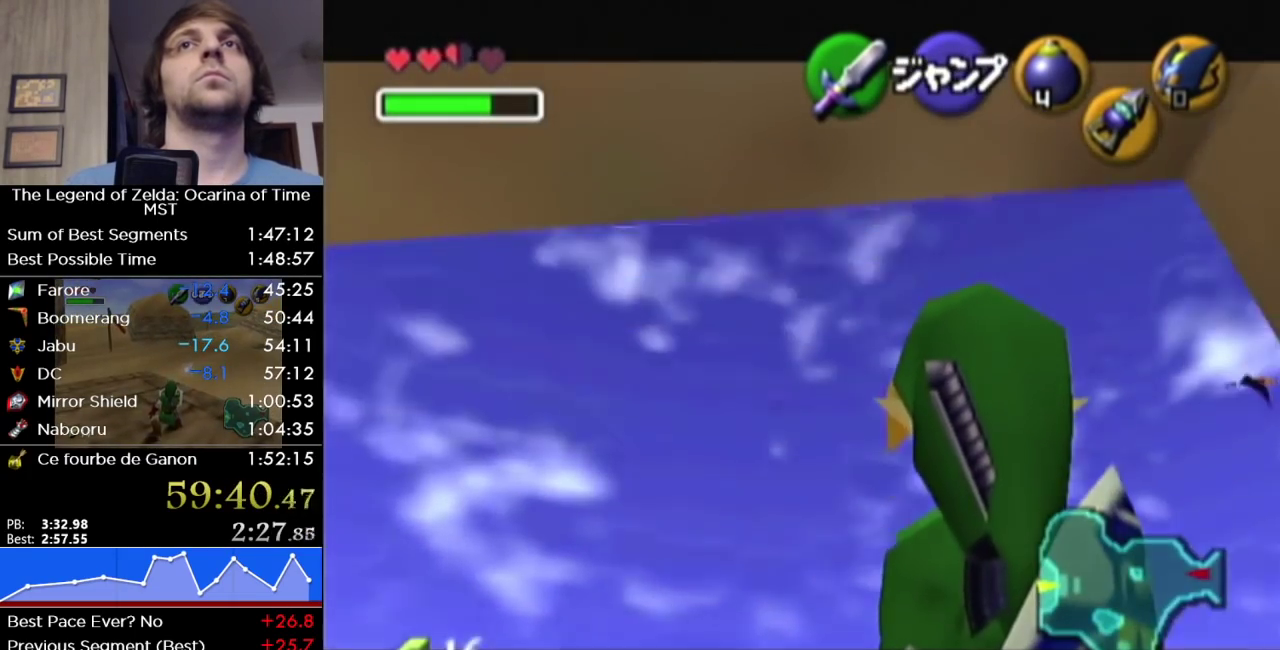
Gameplay with a controller (Nintendo layout); each line is a JSON object with the inputs held at the frame after it. "events" lists button and stick changes between this image and that frame as [ms after this image, input, new state], when the widget could be followed in between. Not read: L3 R3.
{"buttons": [], "left_stick": "center", "right_stick": "center", "events": [[383, "left_stick", "center"]]}
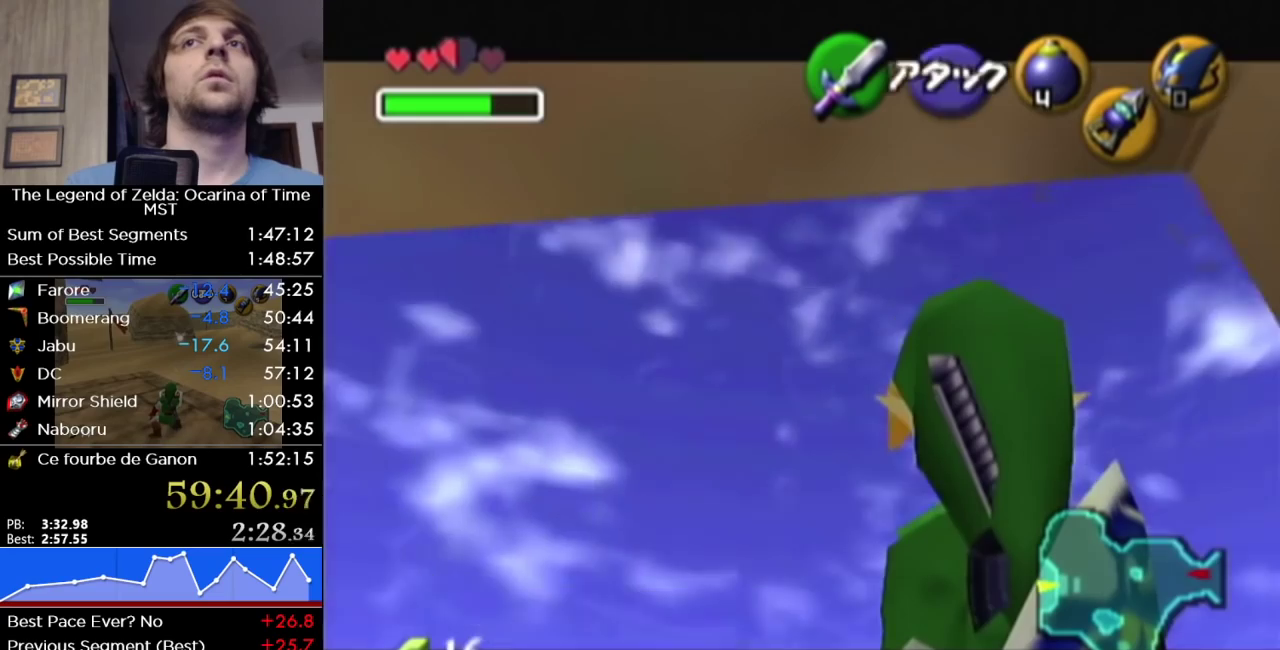
{"buttons": [], "left_stick": "down", "right_stick": "center", "events": [[67, "left_stick", "down"]]}
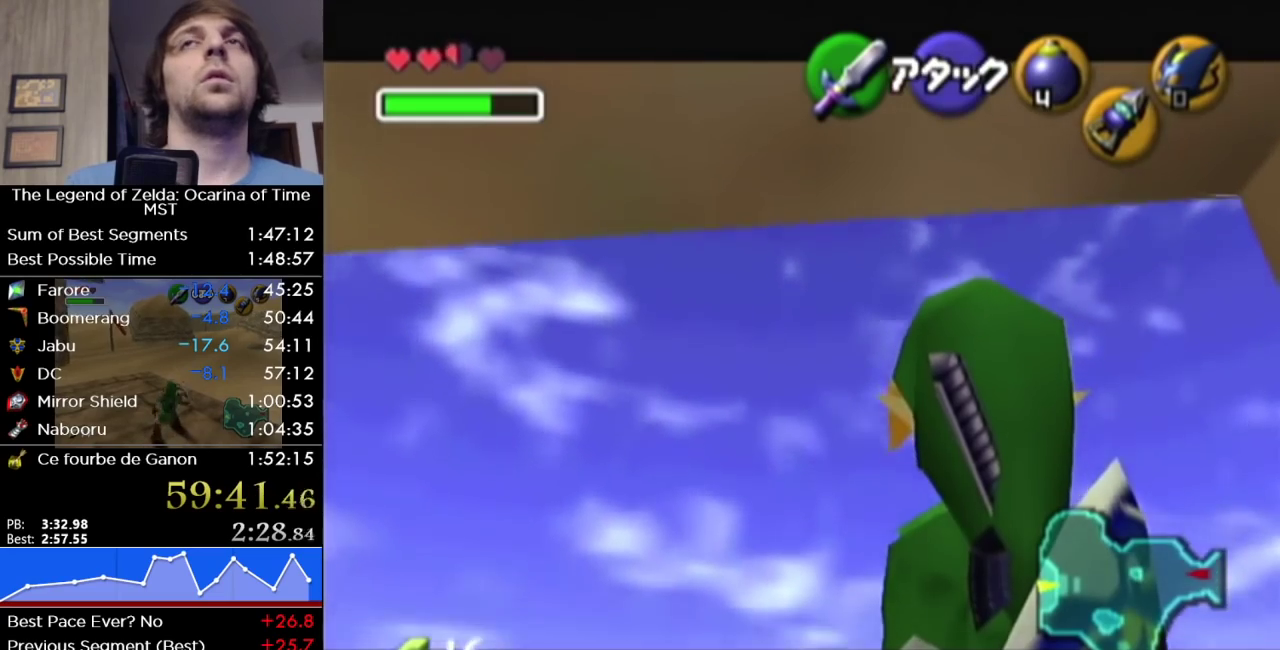
{"buttons": [], "left_stick": "down", "right_stick": "center", "events": [[33, "left_stick", "center"], [467, "left_stick", "down"]]}
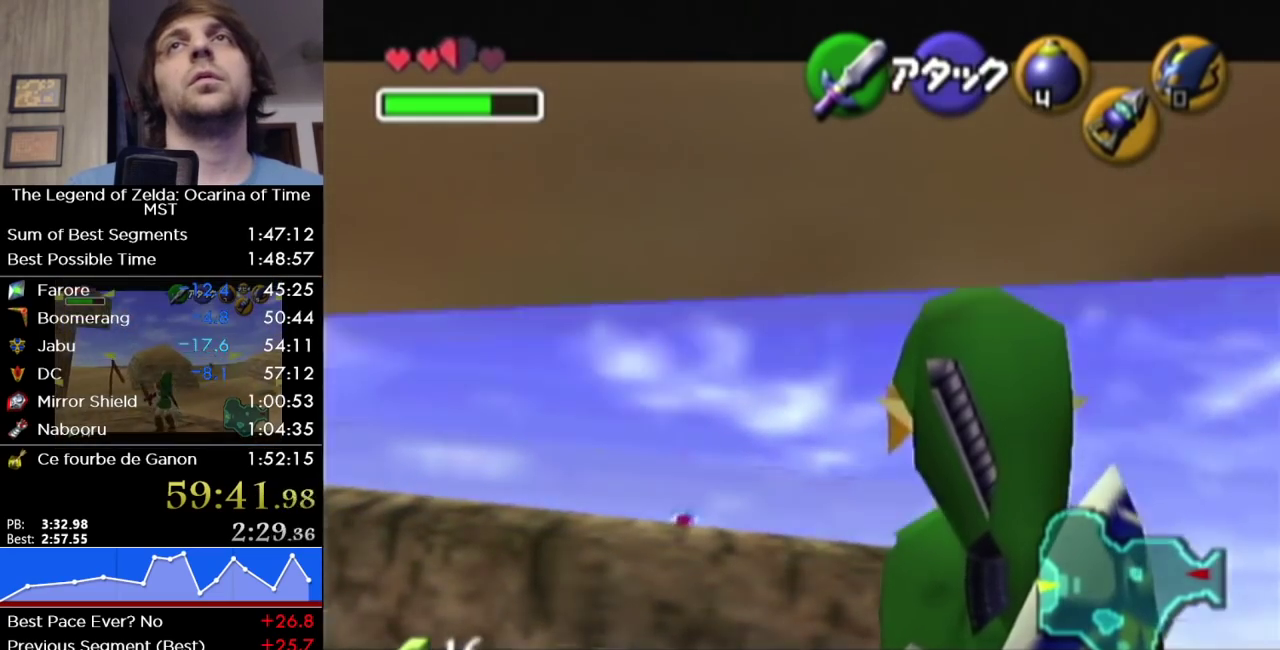
{"buttons": [], "left_stick": "down", "right_stick": "center", "events": []}
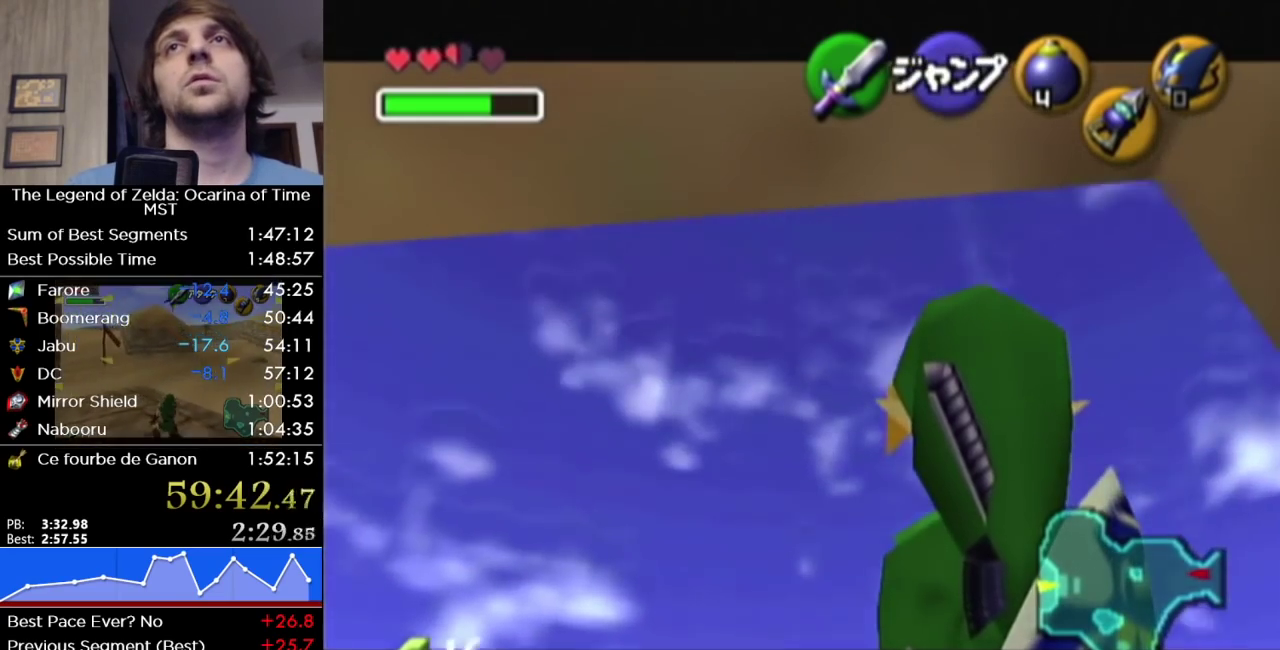
{"buttons": [], "left_stick": "down", "right_stick": "center", "events": [[133, "left_stick", "center"], [250, "left_stick", "down"]]}
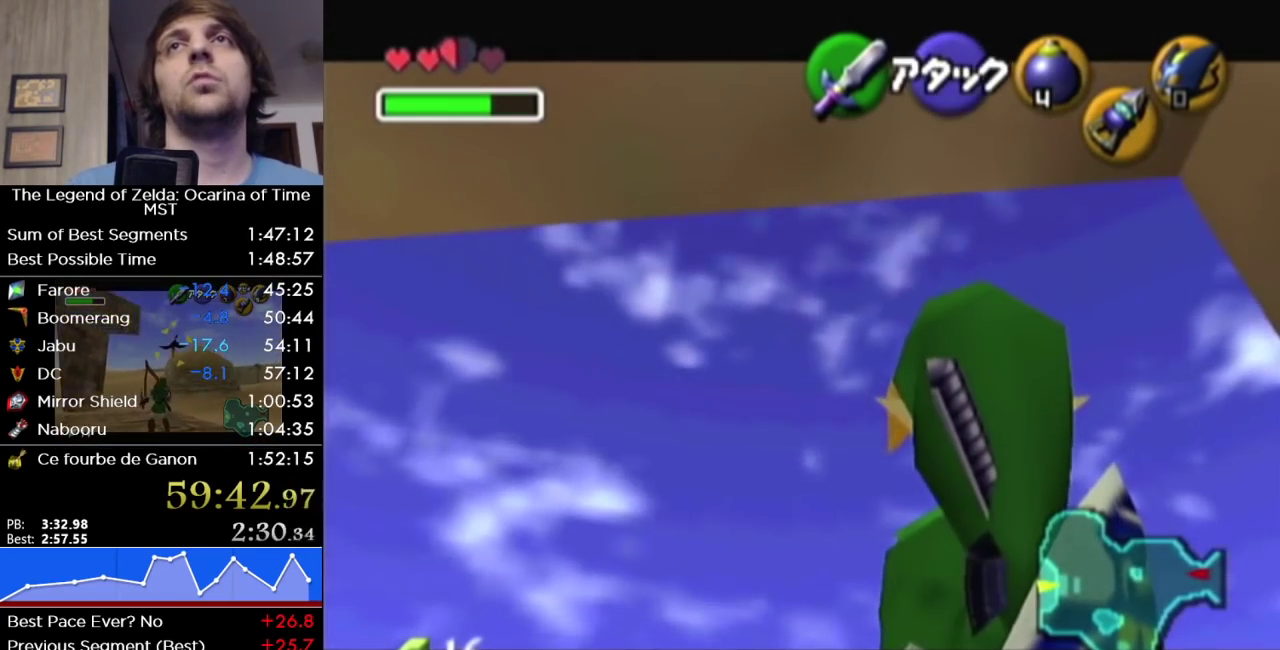
{"buttons": [], "left_stick": "center", "right_stick": "center", "events": [[167, "left_stick", "center"]]}
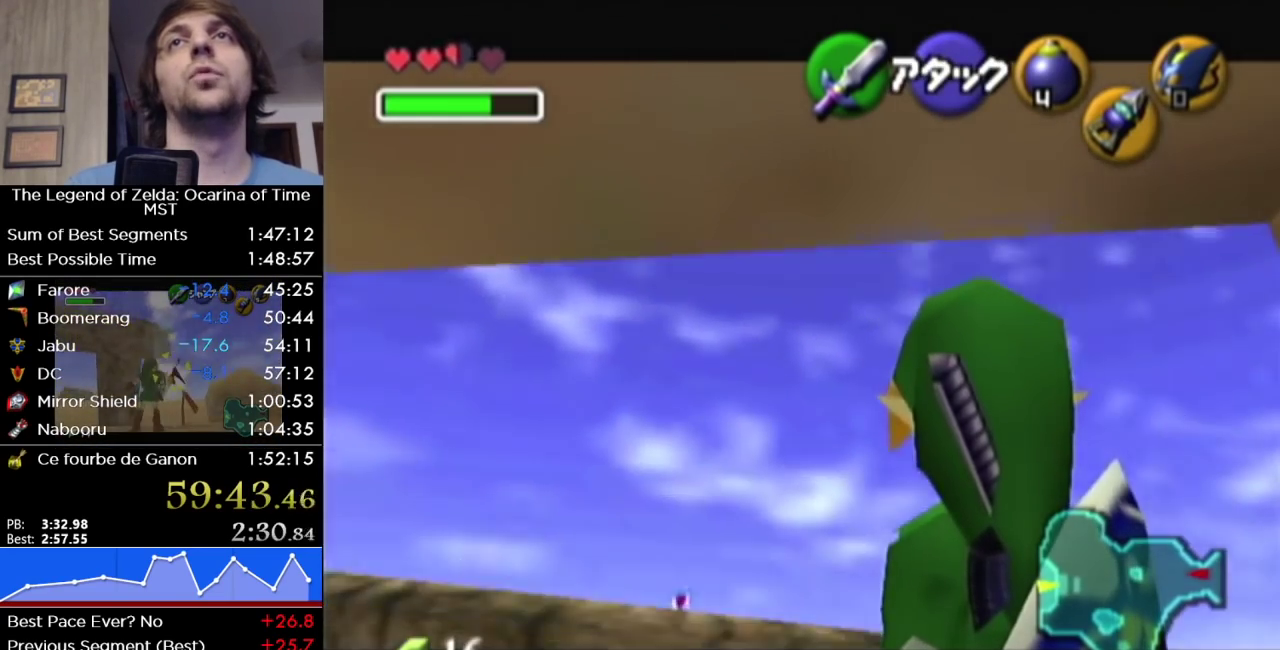
{"buttons": [], "left_stick": "down", "right_stick": "center", "events": [[33, "left_stick", "down"]]}
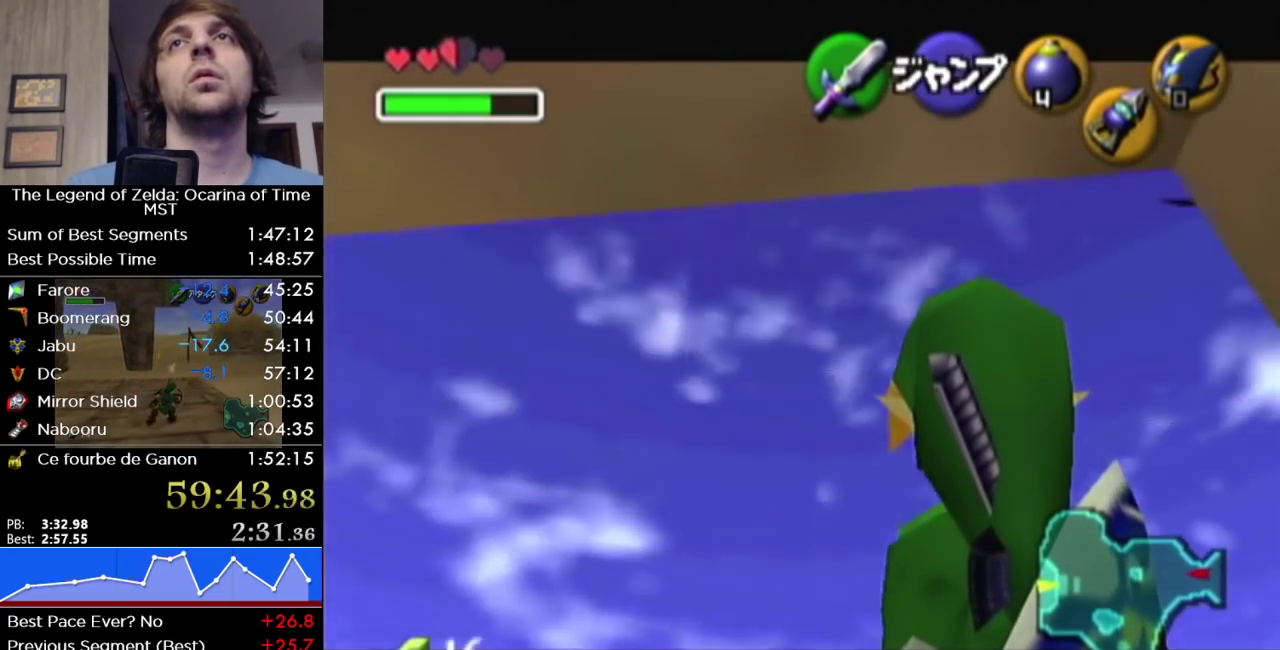
{"buttons": [], "left_stick": "down", "right_stick": "center", "events": []}
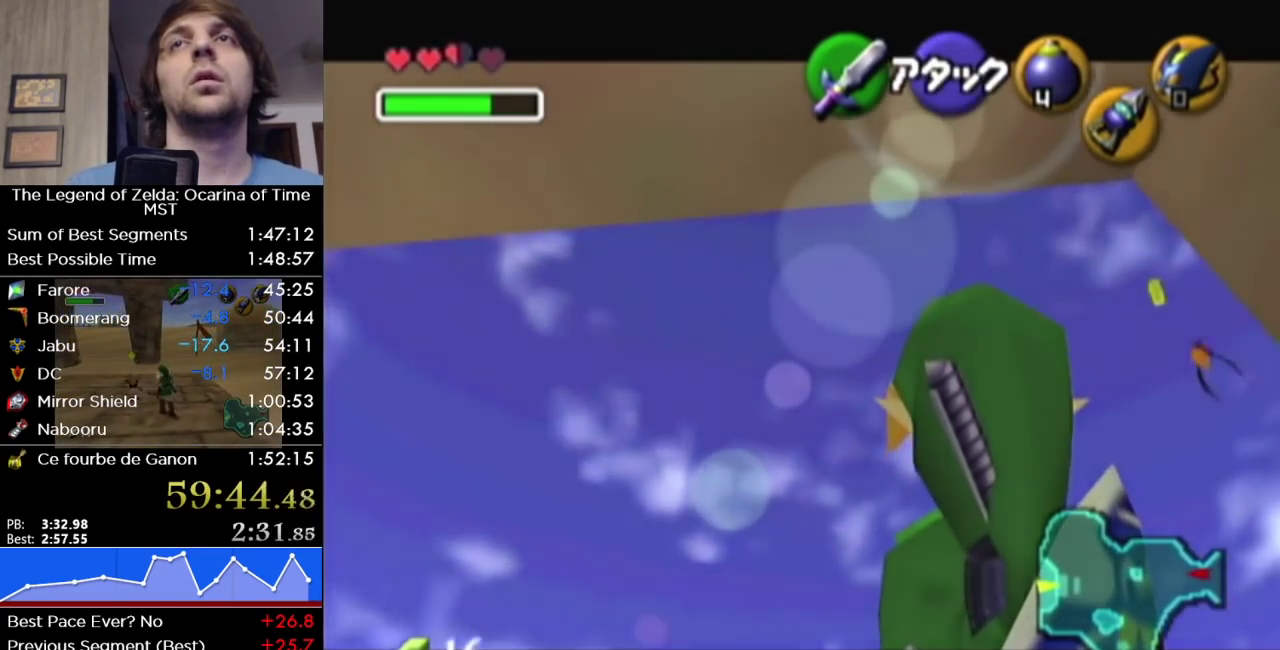
{"buttons": ["R1"], "left_stick": "center", "right_stick": "center", "events": [[100, "left_stick", "center"], [350, "R1", "down"]]}
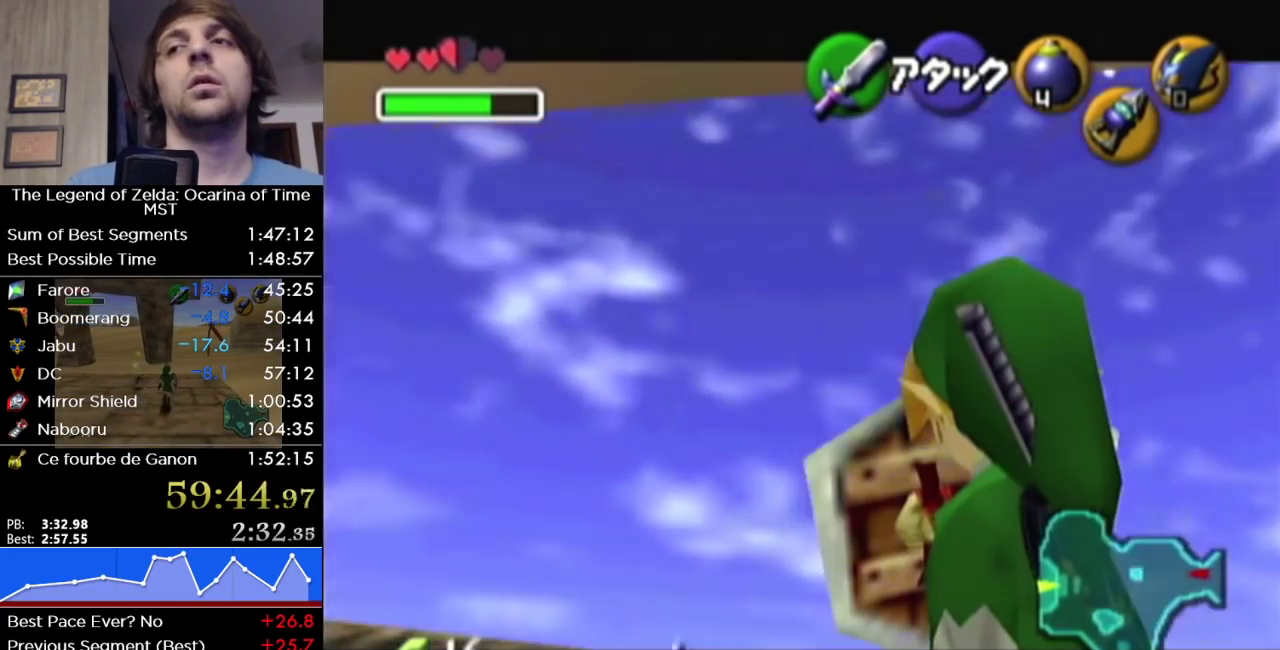
{"buttons": ["R1"], "left_stick": "center", "right_stick": "center", "events": []}
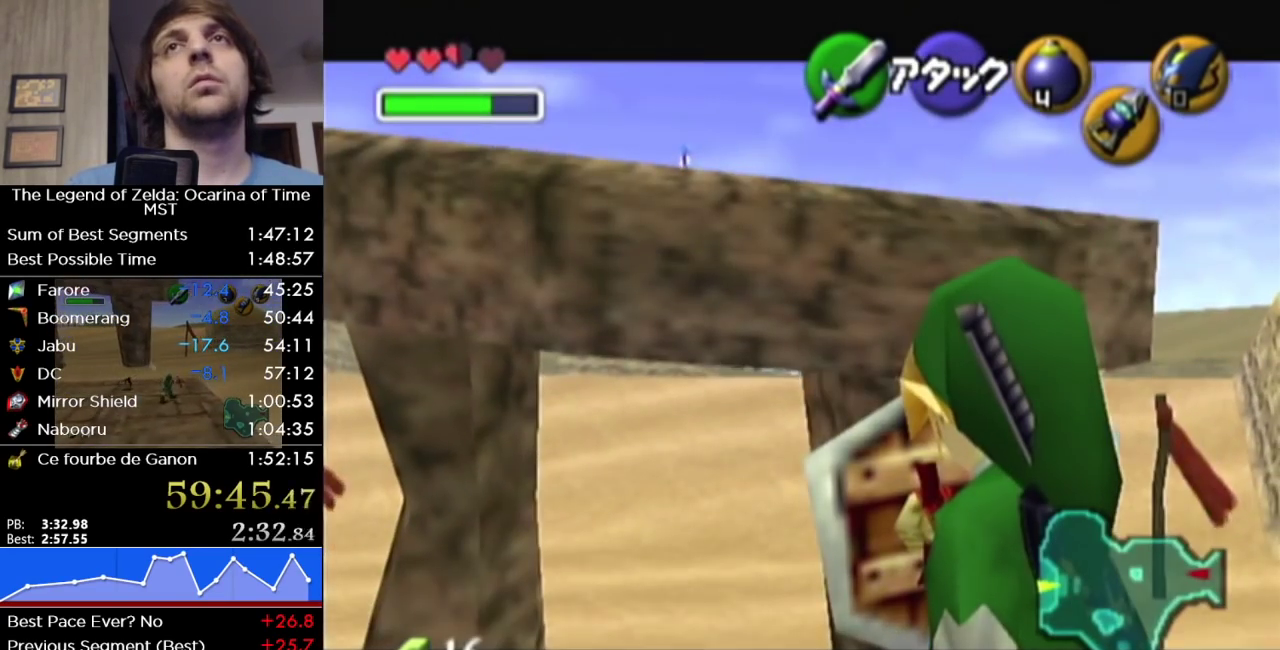
{"buttons": ["R1"], "left_stick": "center", "right_stick": "center", "events": []}
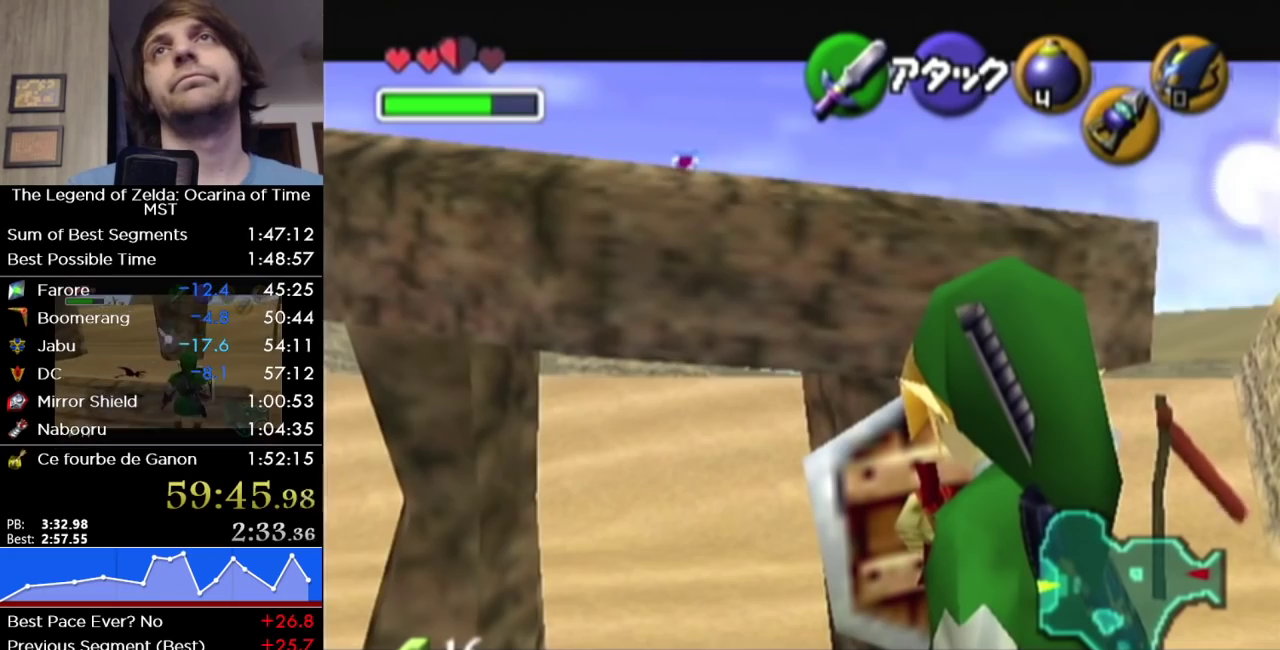
{"buttons": ["R1"], "left_stick": "center", "right_stick": "center", "events": []}
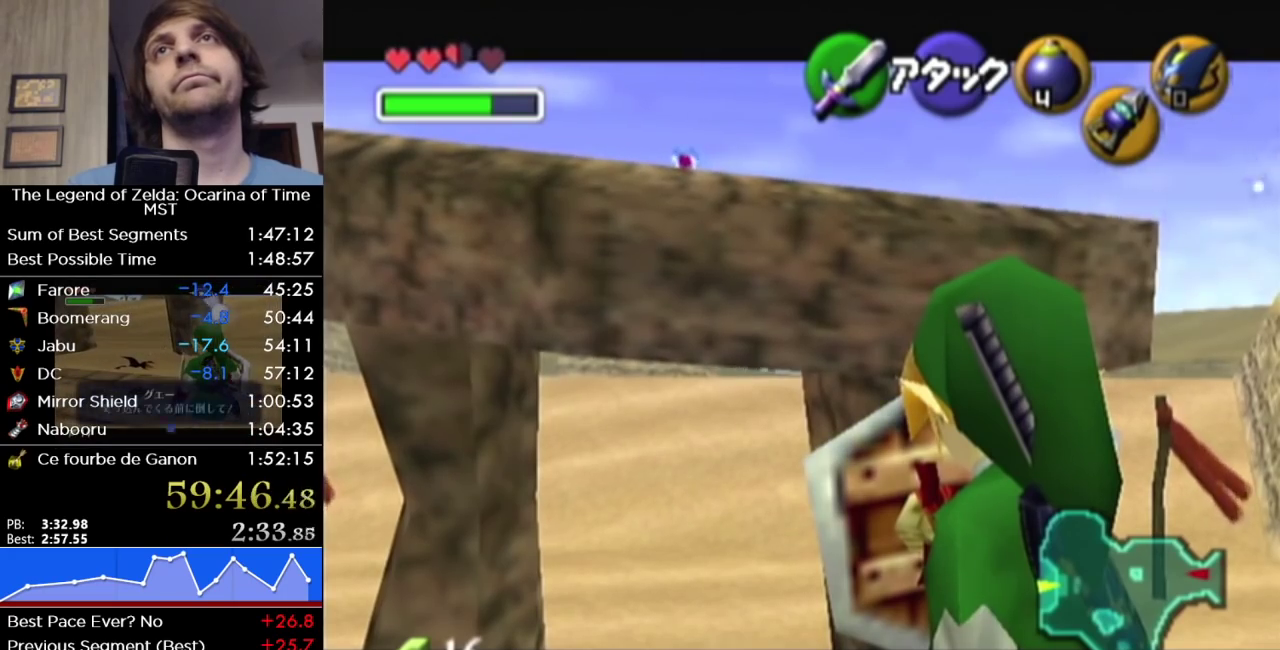
{"buttons": ["R1"], "left_stick": "center", "right_stick": "center", "events": []}
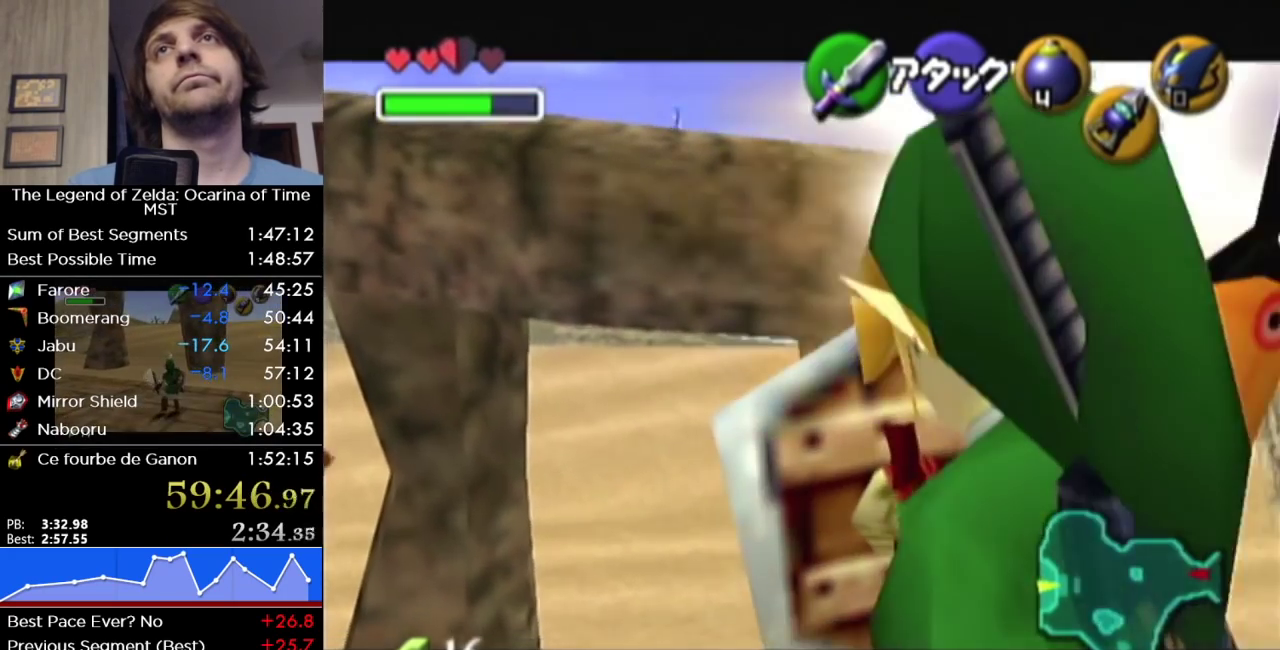
{"buttons": [], "left_stick": "center", "right_stick": "center", "events": [[133, "R1", "up"]]}
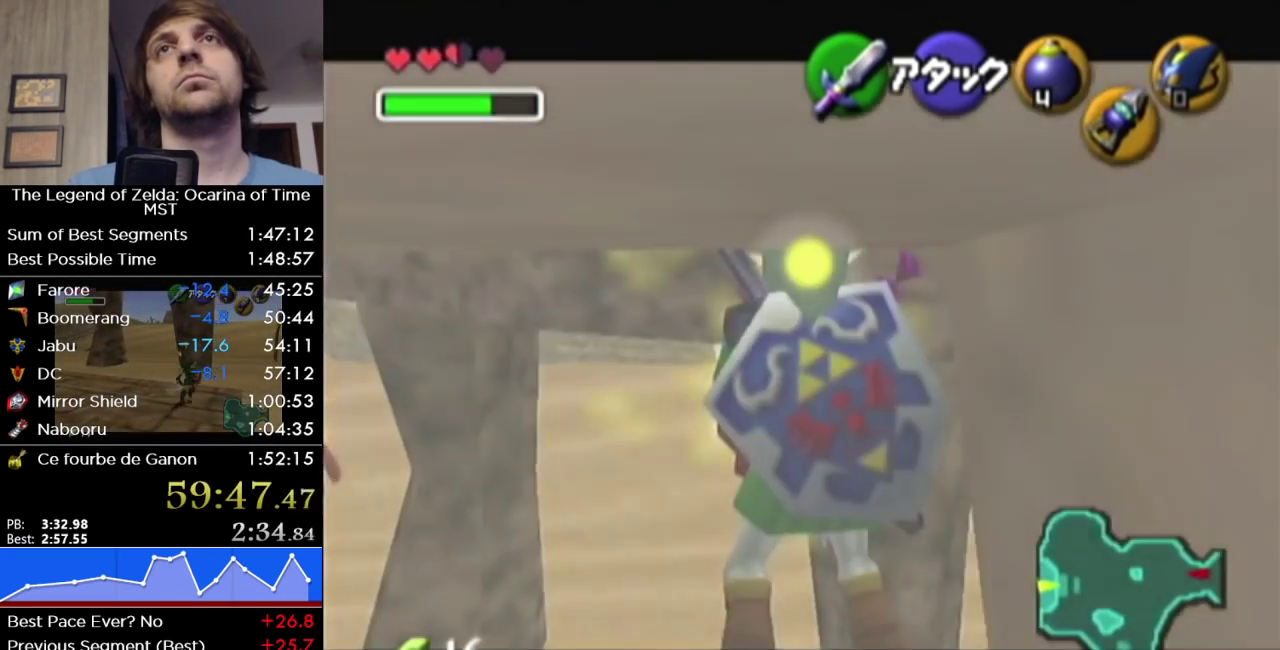
{"buttons": [], "left_stick": "center", "right_stick": "center", "events": [[317, "SELECT", "down"], [467, "SELECT", "up"]]}
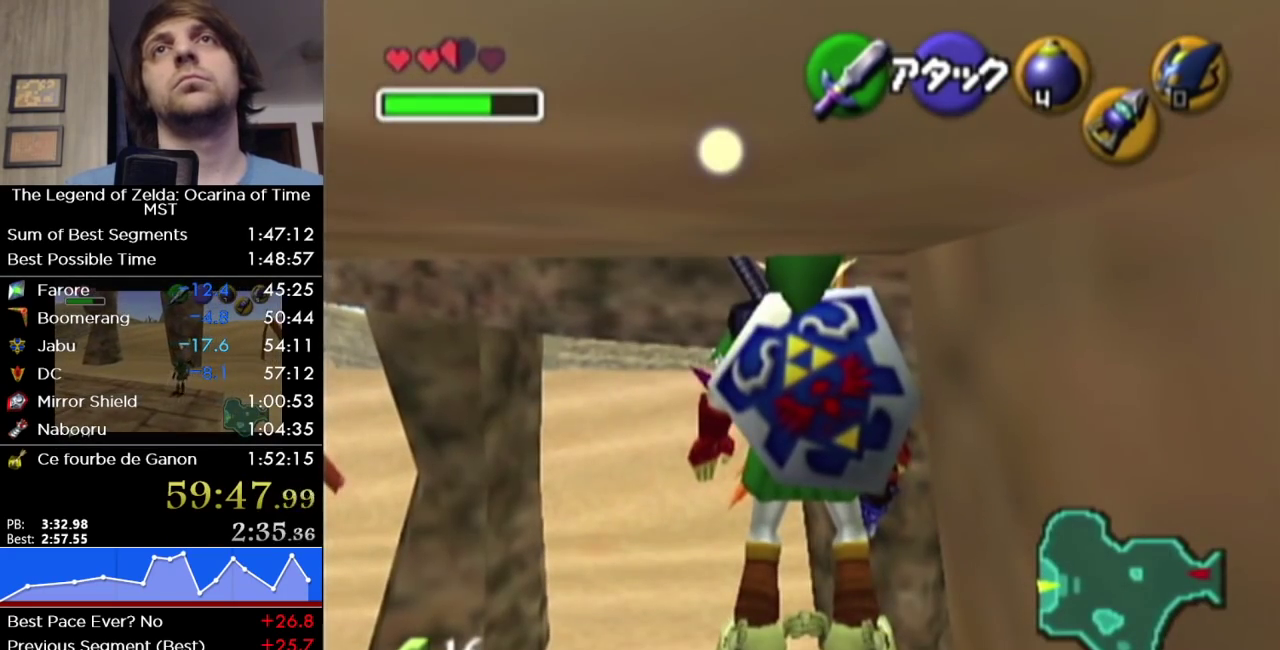
{"buttons": [], "left_stick": "center", "right_stick": "center", "events": []}
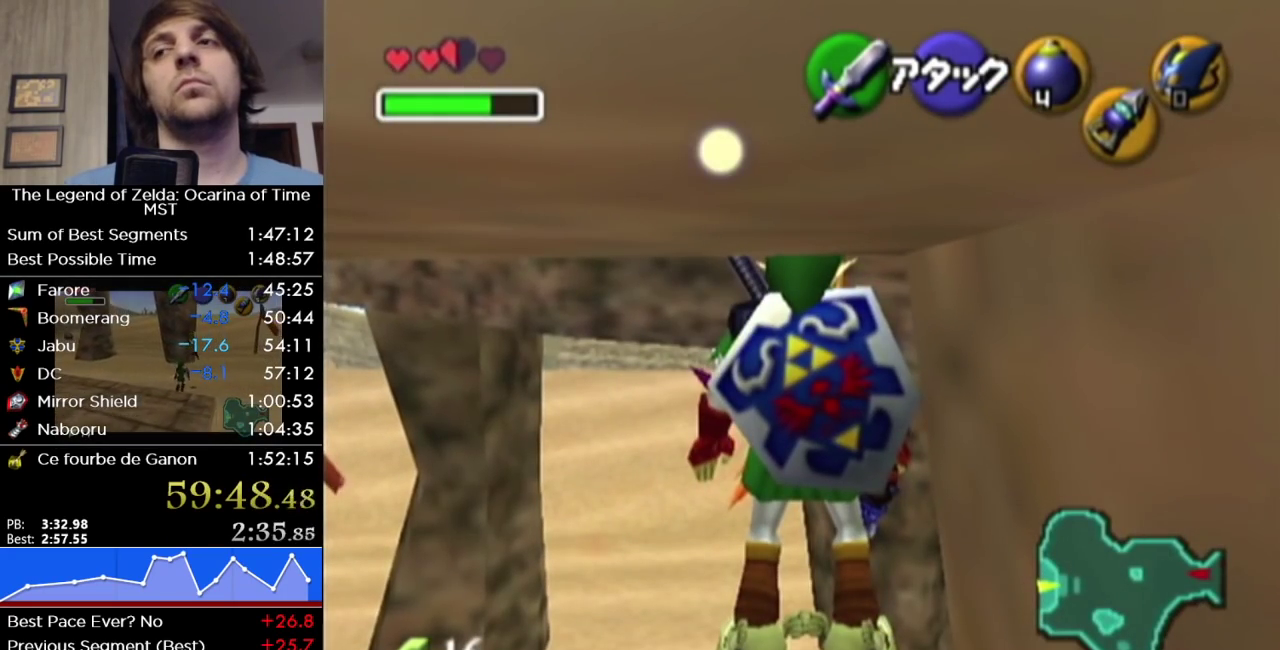
{"buttons": [], "left_stick": "center", "right_stick": "center", "events": []}
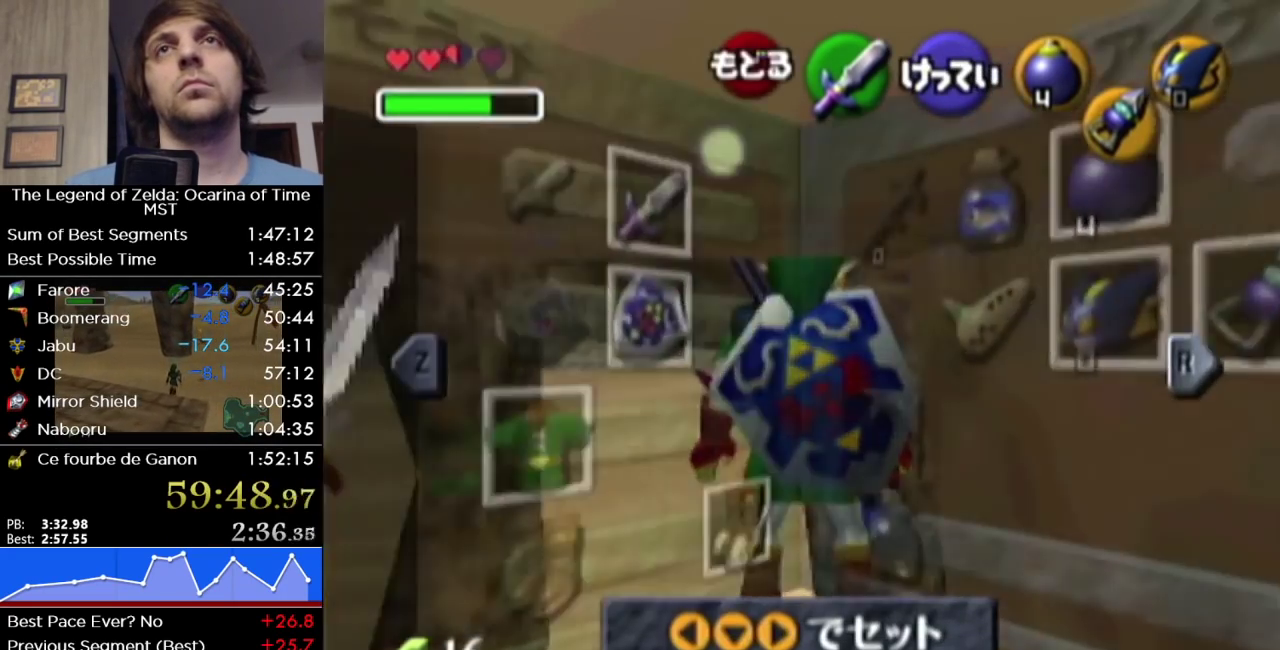
{"buttons": [], "left_stick": "center", "right_stick": "center", "events": [[350, "left_stick", "left"], [383, "A", "down"], [467, "A", "up"], [500, "left_stick", "center"]]}
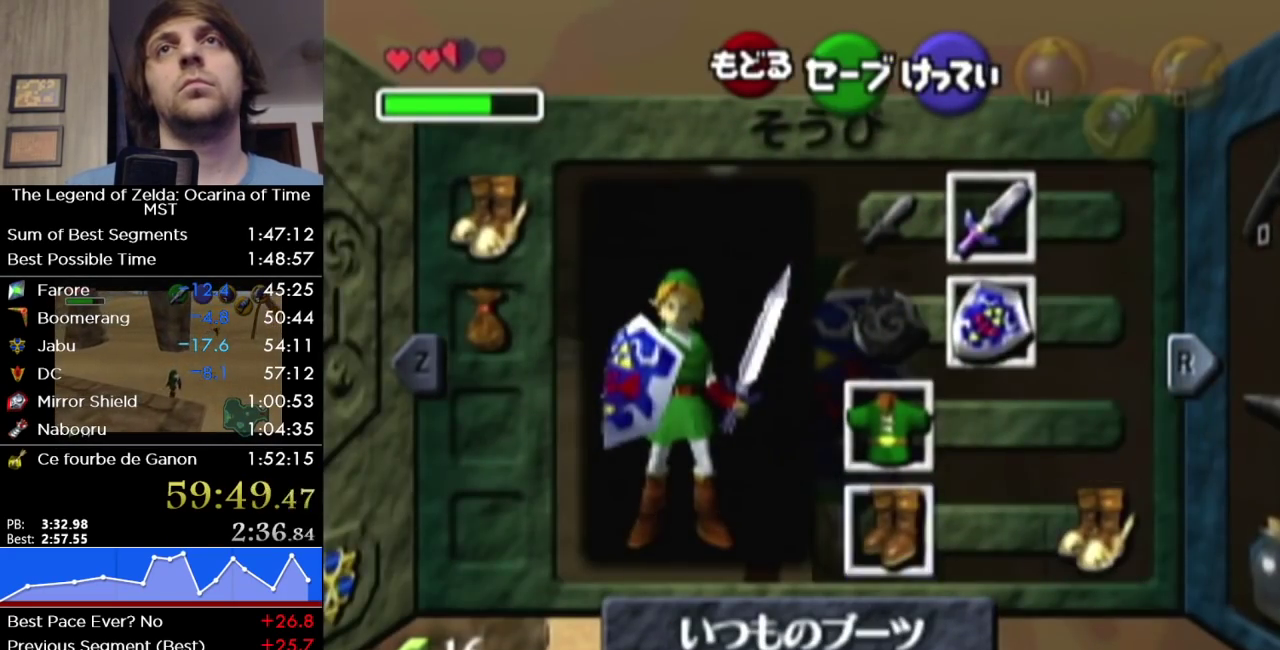
{"buttons": [], "left_stick": "center", "right_stick": "center", "events": [[317, "SELECT", "down"], [433, "SELECT", "up"]]}
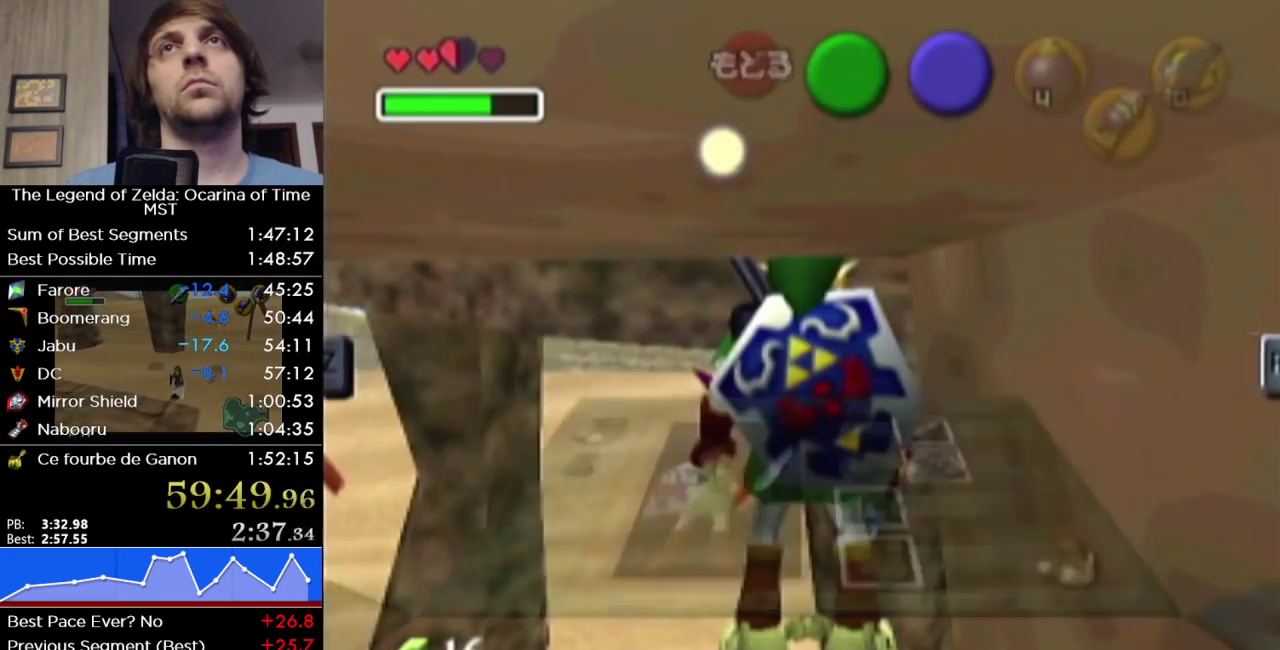
{"buttons": [], "left_stick": "down", "right_stick": "center", "events": [[383, "left_stick", "down"], [417, "A", "down"], [500, "A", "up"]]}
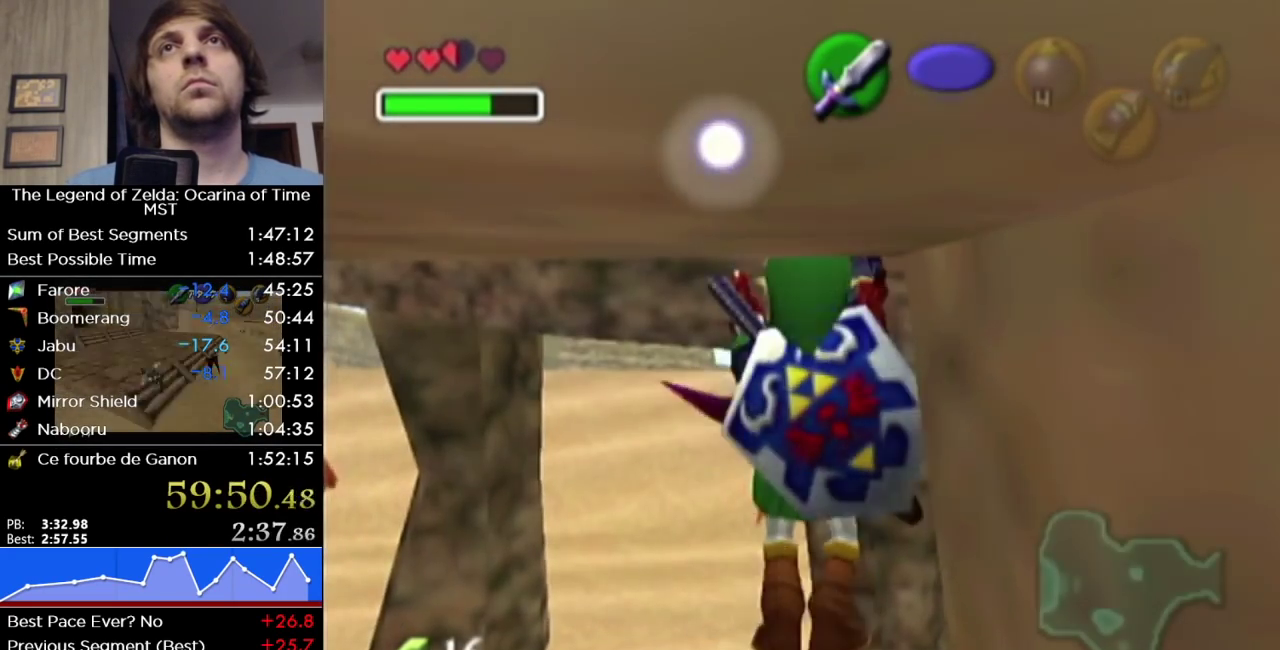
{"buttons": [], "left_stick": "center", "right_stick": "center", "events": [[33, "left_stick", "center"]]}
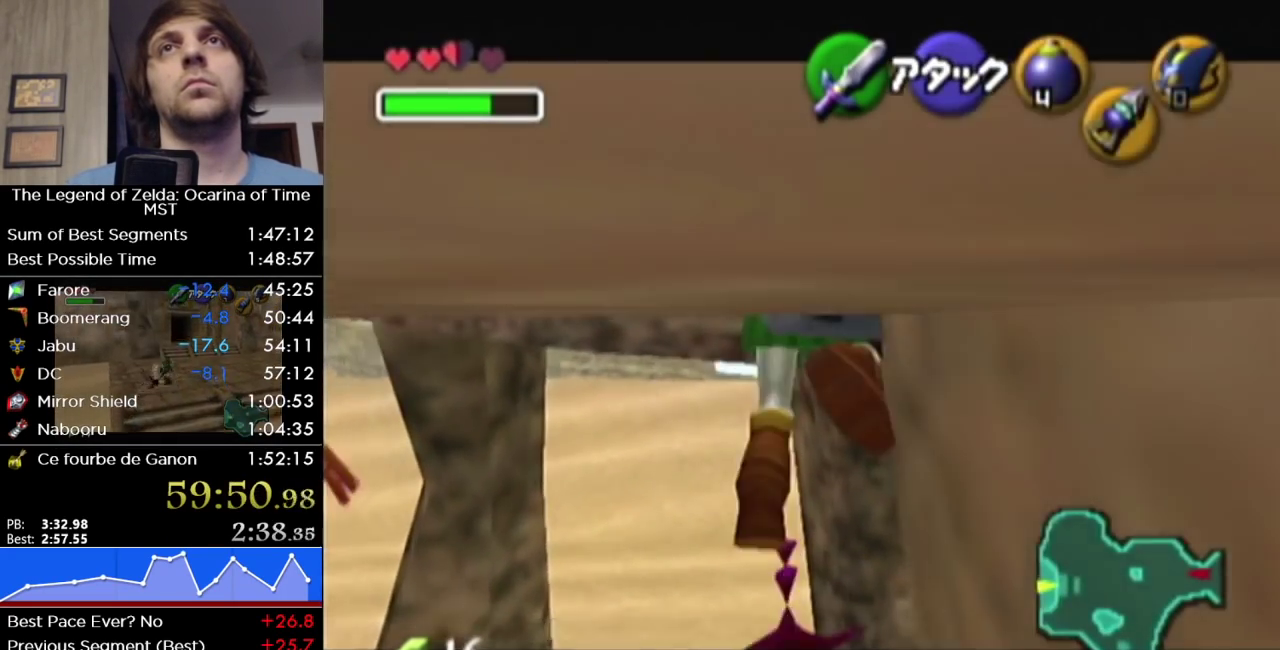
{"buttons": [], "left_stick": "center", "right_stick": "center", "events": []}
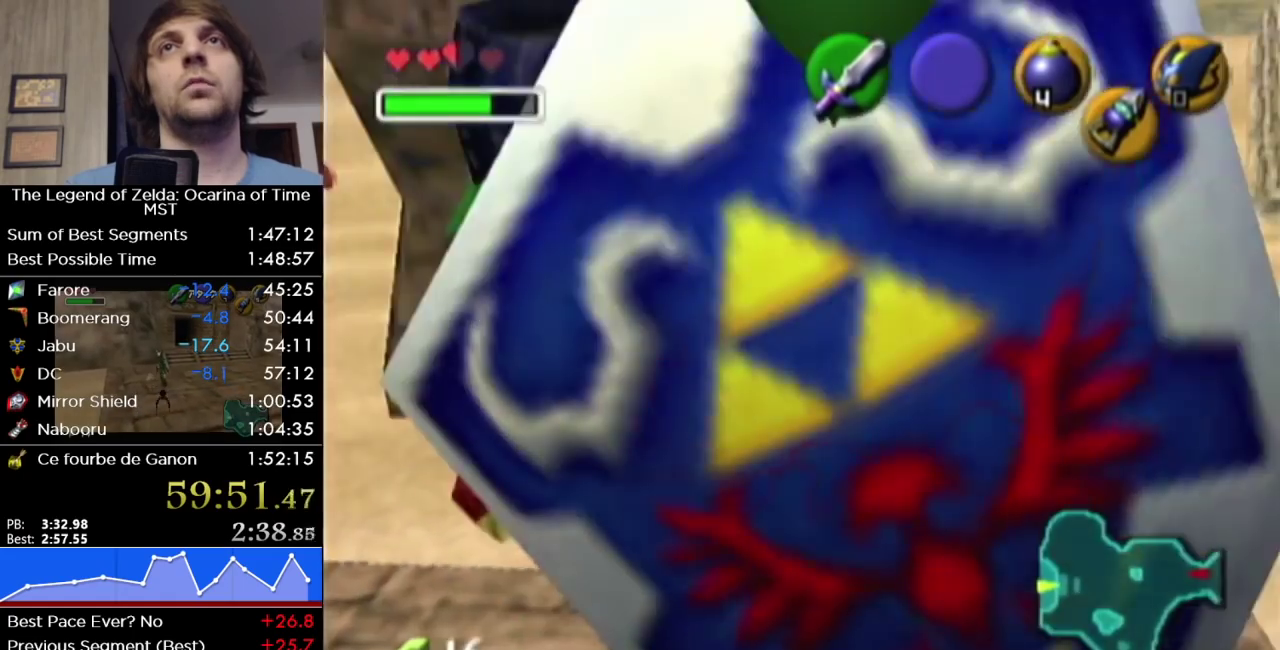
{"buttons": [], "left_stick": "center", "right_stick": "center", "events": []}
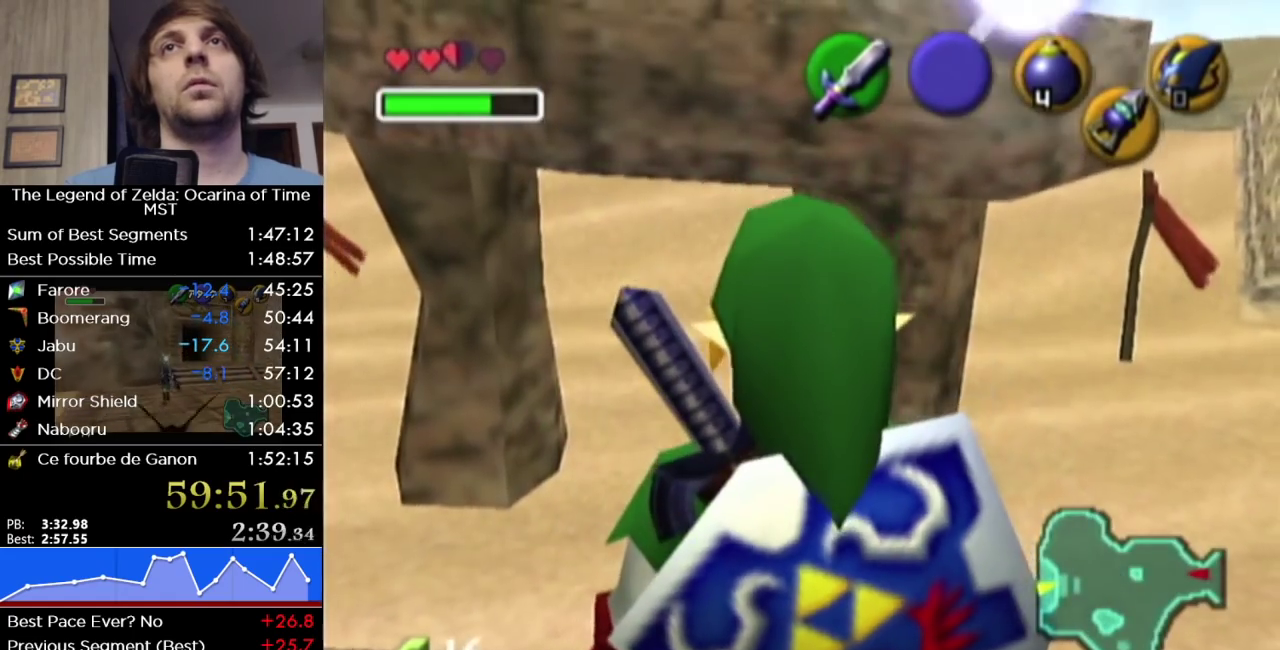
{"buttons": ["A", "L1"], "left_stick": "down", "right_stick": "center", "events": [[217, "L1", "down"], [417, "A", "down"], [417, "left_stick", "down"]]}
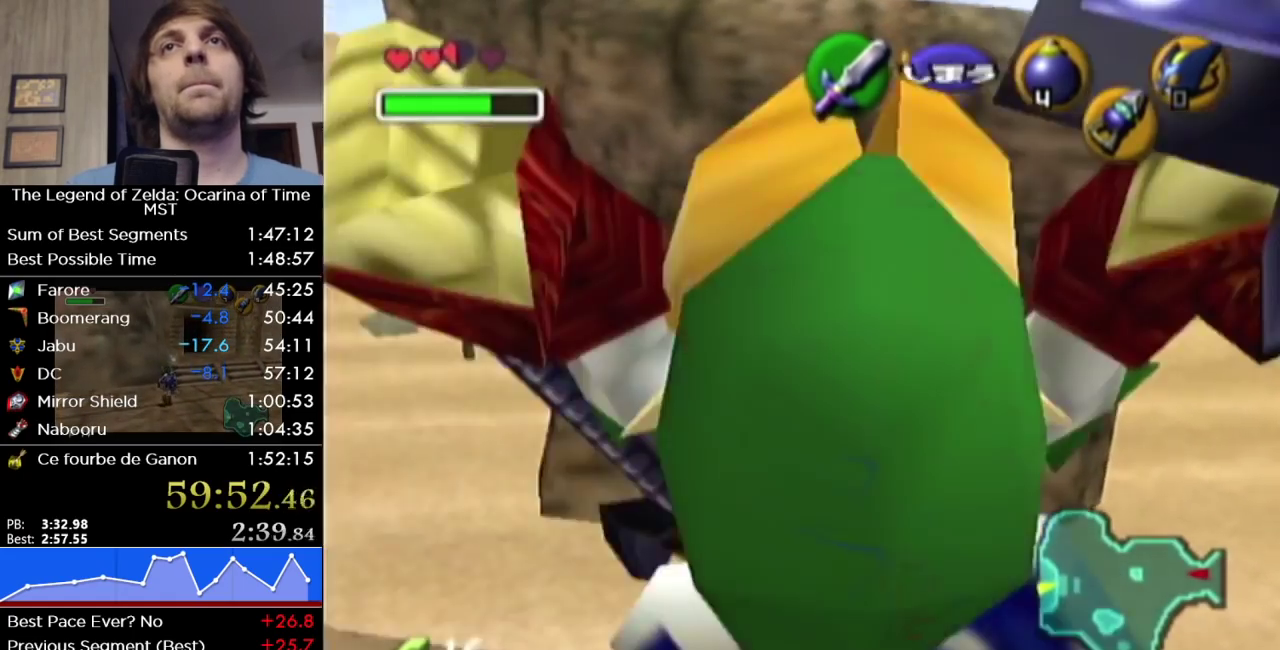
{"buttons": ["X"], "left_stick": "down-left", "right_stick": "center", "events": [[33, "A", "up"], [33, "left_stick", "center"], [167, "L1", "up"], [467, "X", "down"], [467, "left_stick", "down-left"]]}
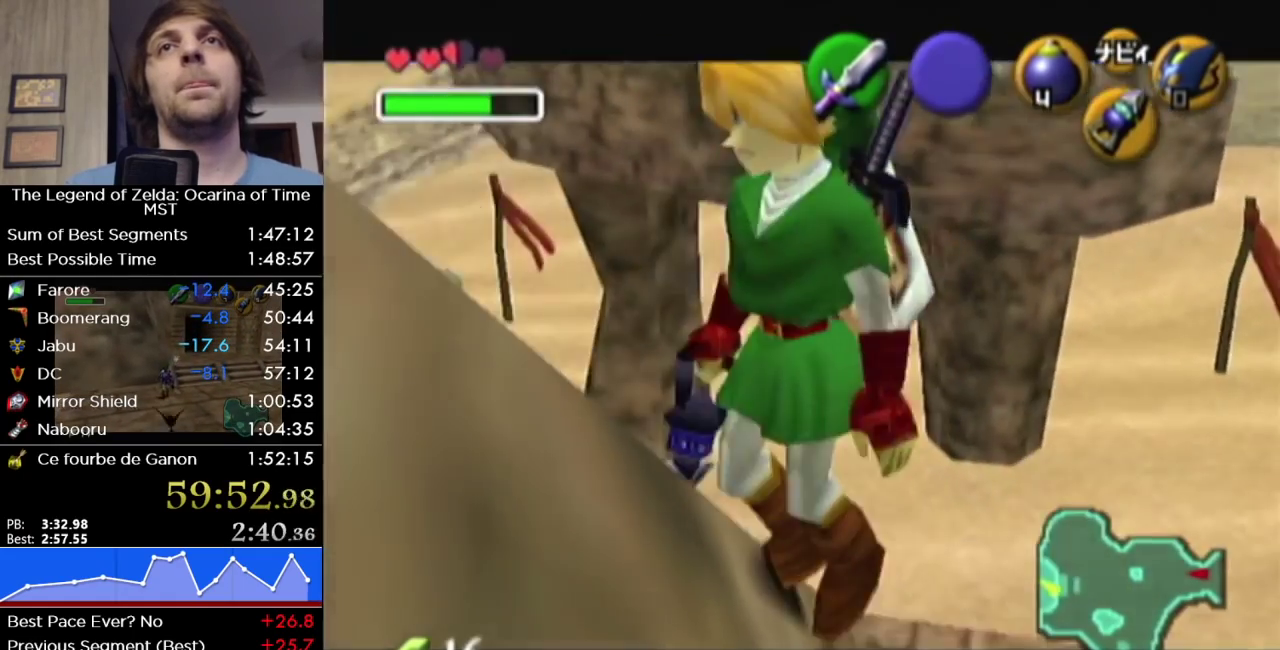
{"buttons": [], "left_stick": "center", "right_stick": "center", "events": [[17, "left_stick", "center"], [100, "X", "up"]]}
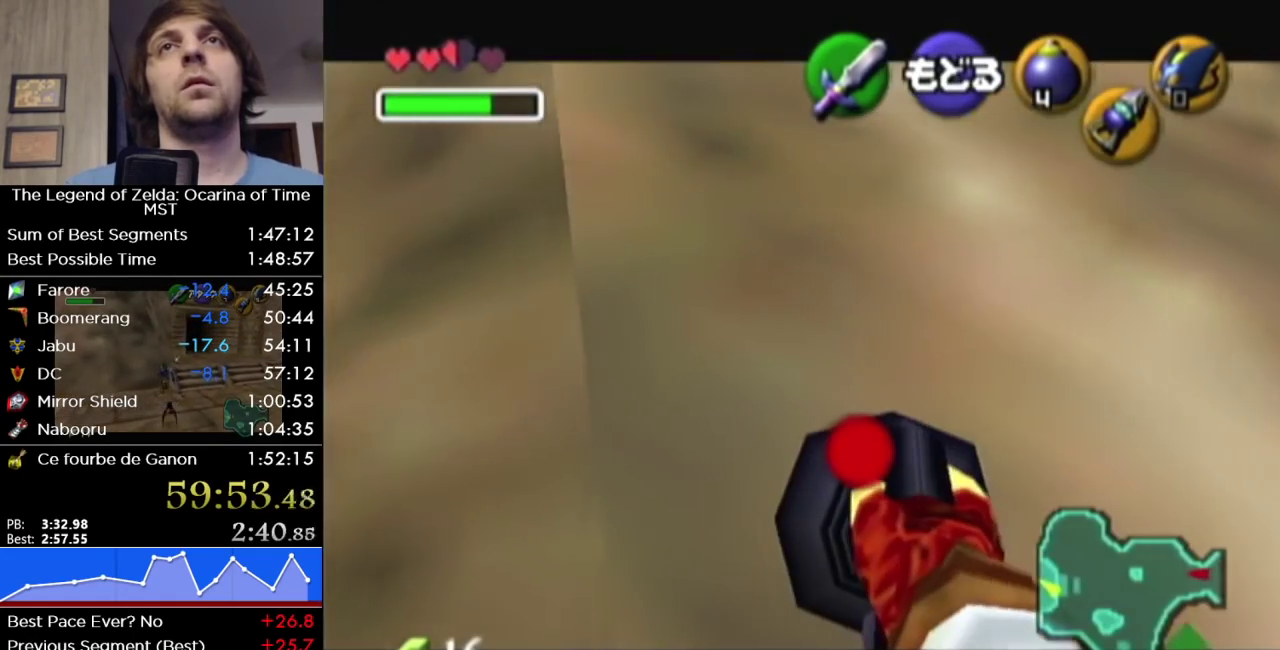
{"buttons": [], "left_stick": "center", "right_stick": "center", "events": [[67, "left_stick", "left"], [283, "left_stick", "center"]]}